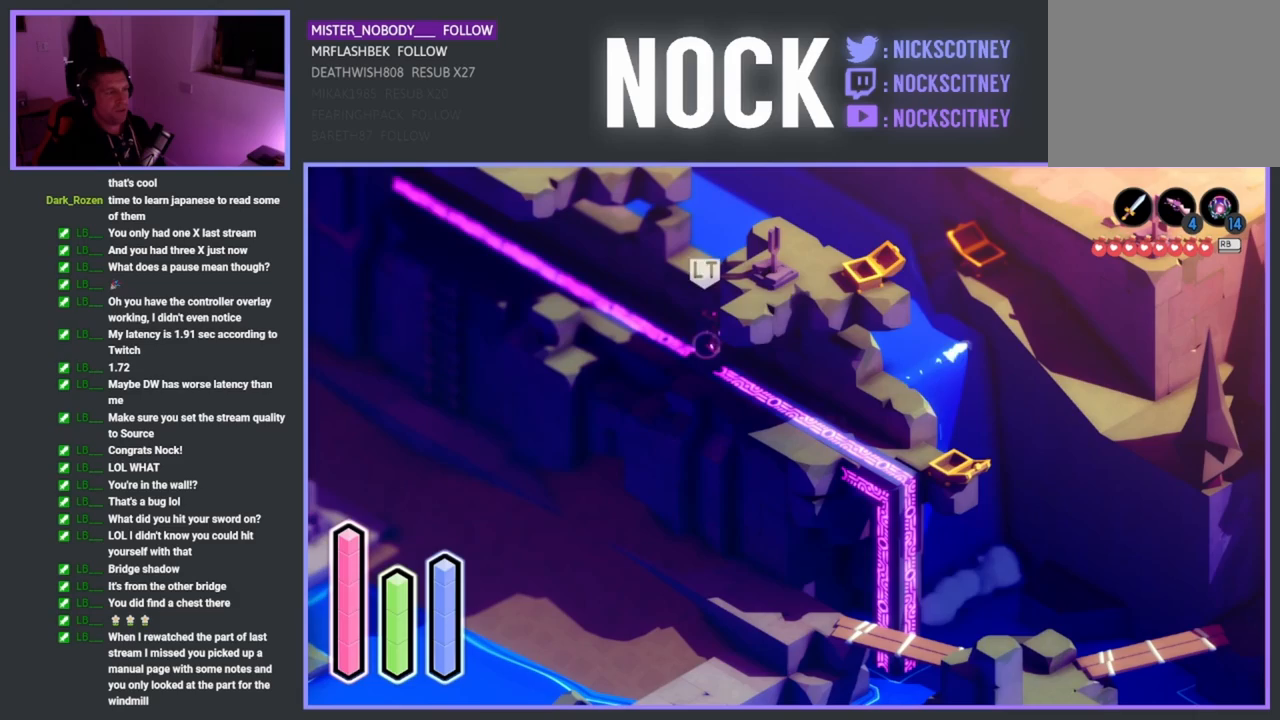
Gameplay with a controller (PlayStation layout); each line is a JSON object with the inputs held at the frame after it. "events" lists button and stick changes between this image and that frame as [ms after this image, input, new state], when the widget could be followed in between. Not read: right_stick.
{"buttons": [], "left_stick": "center", "events": []}
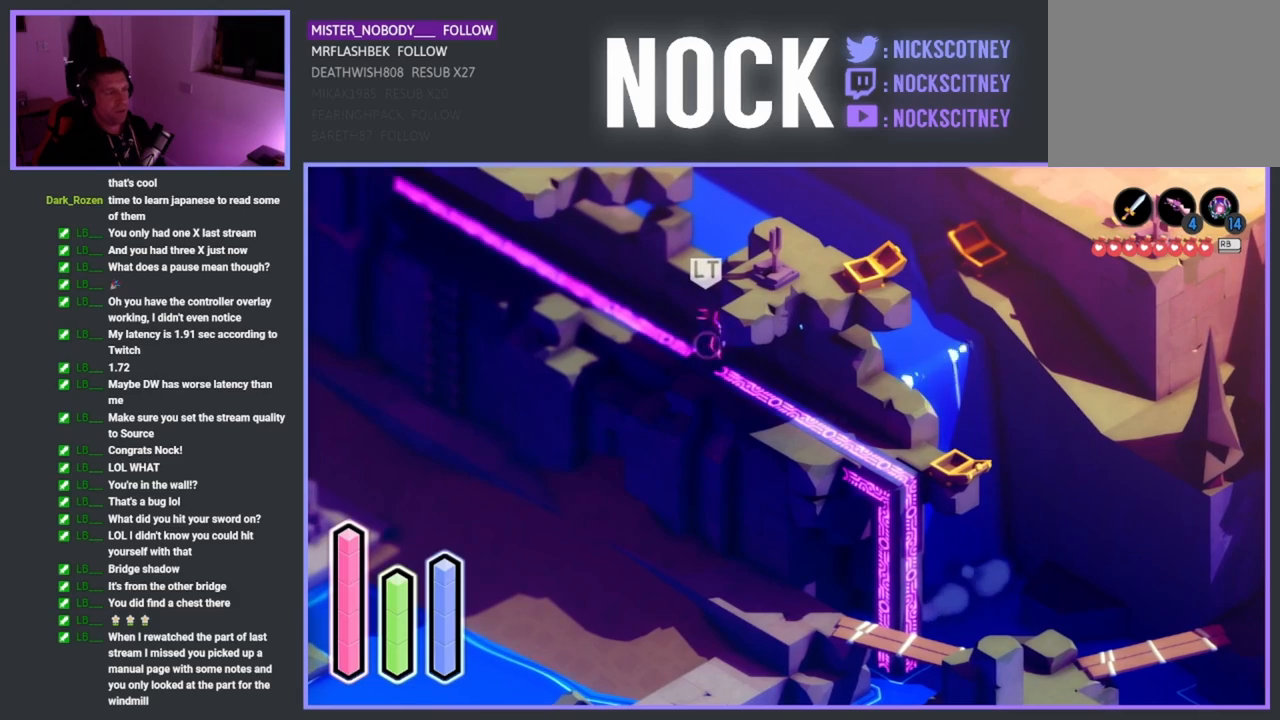
{"buttons": [], "left_stick": "center", "events": []}
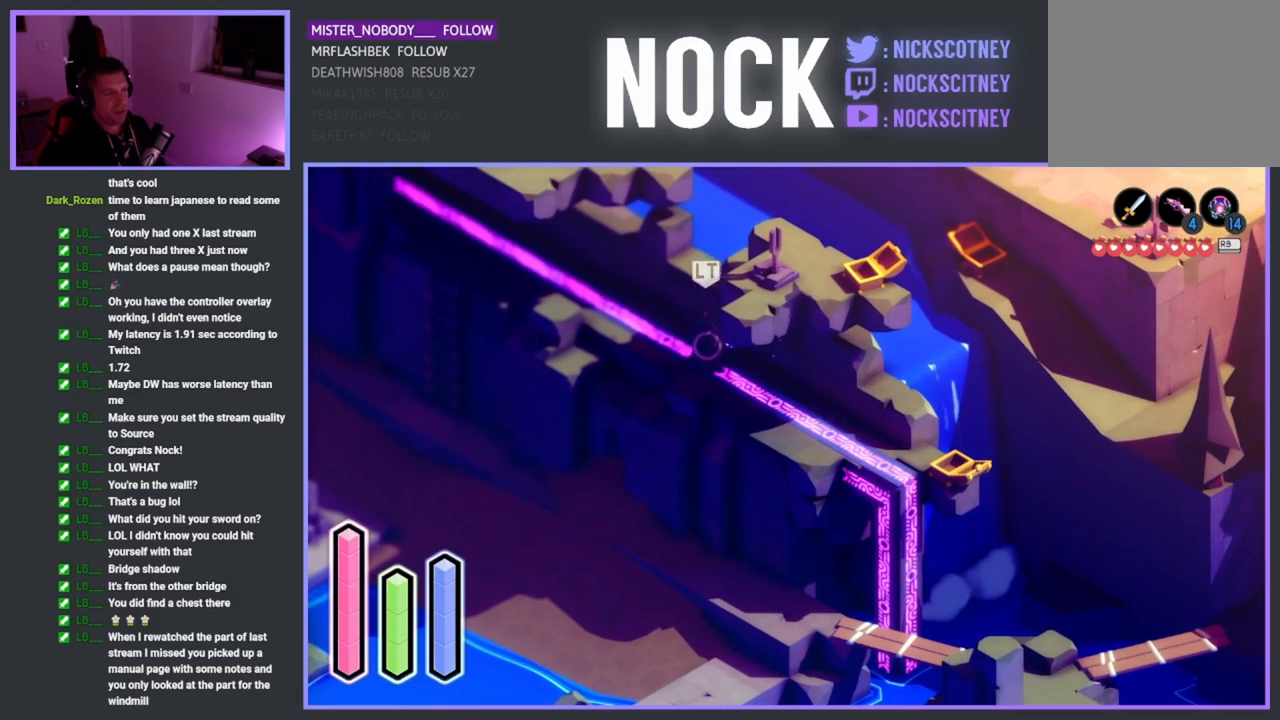
{"buttons": [], "left_stick": "center", "events": []}
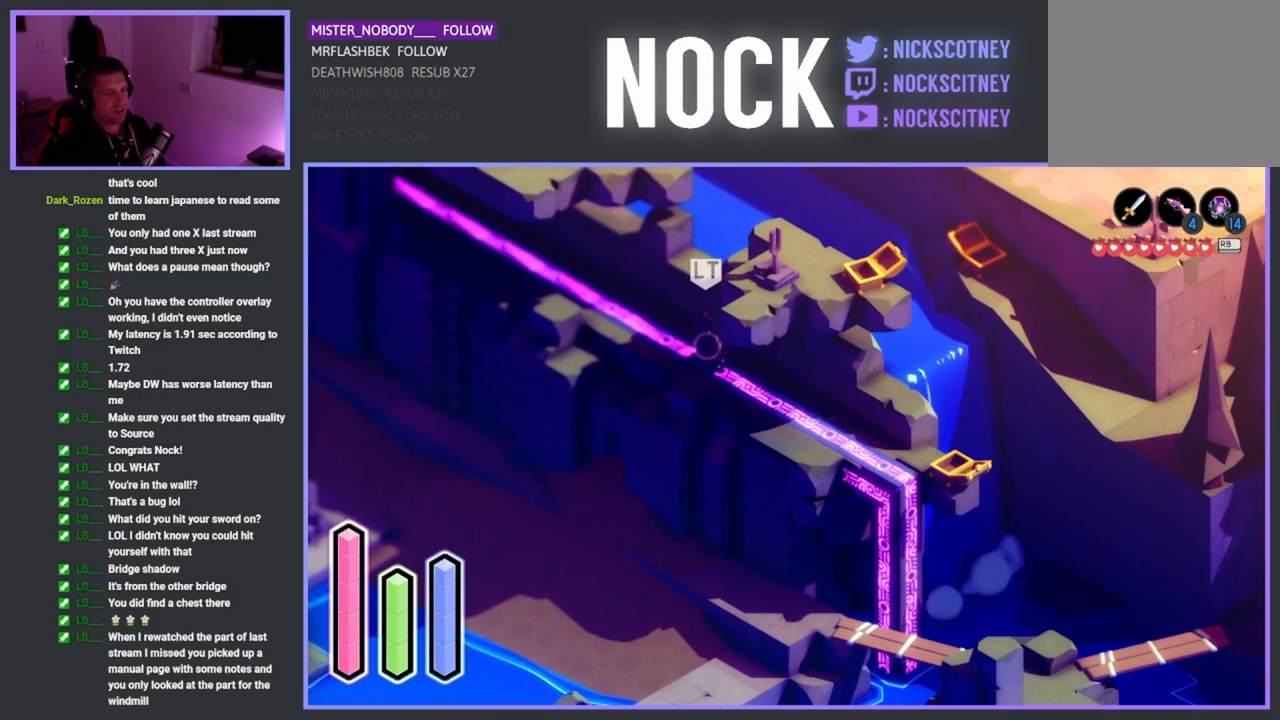
{"buttons": [], "left_stick": "up-right", "events": [[500, "left_stick", "up-right"]]}
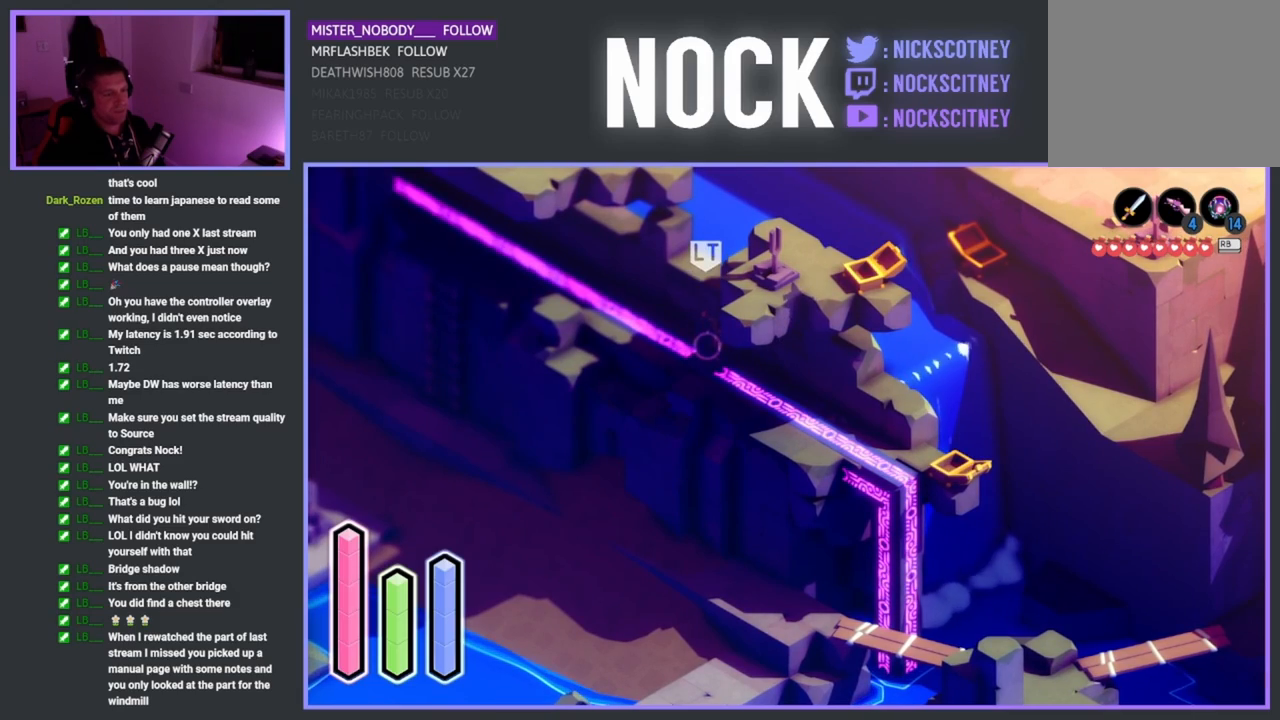
{"buttons": [], "left_stick": "up-right", "events": [[167, "CROSS", "down"], [367, "CROSS", "up"]]}
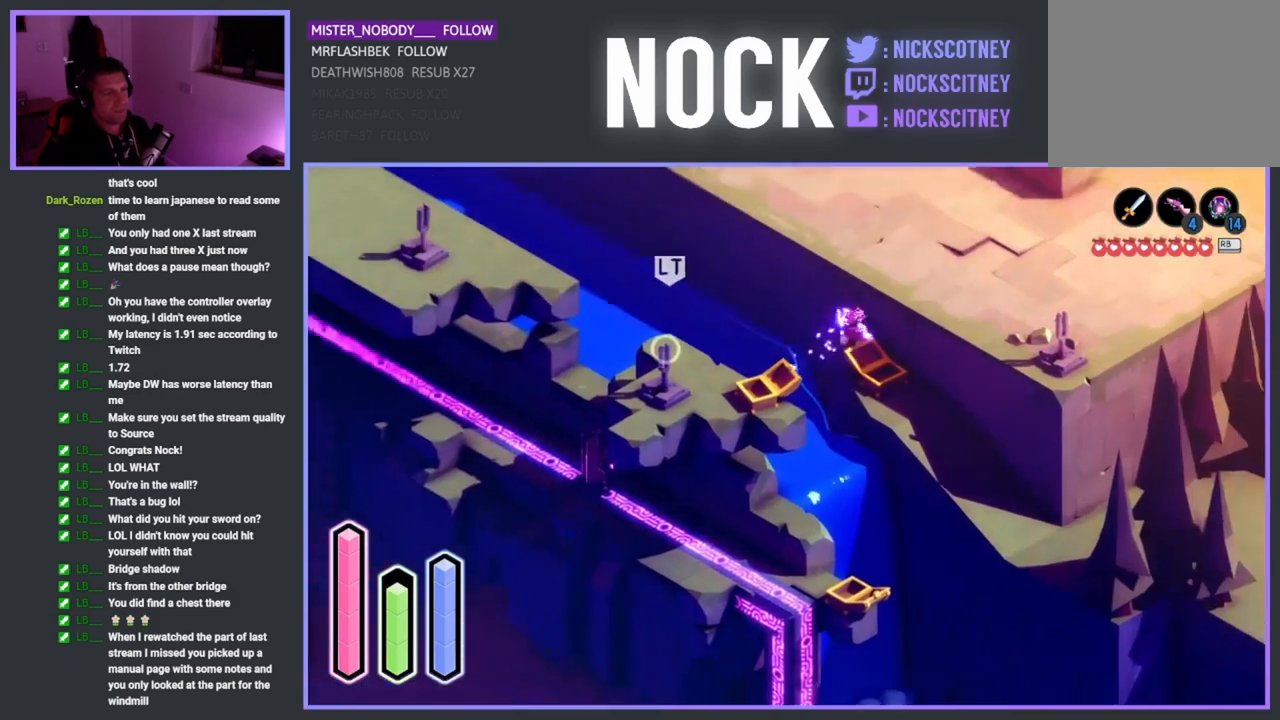
{"buttons": [], "left_stick": "down-right", "events": [[67, "left_stick", "down-right"], [217, "CROSS", "down"], [400, "CROSS", "up"]]}
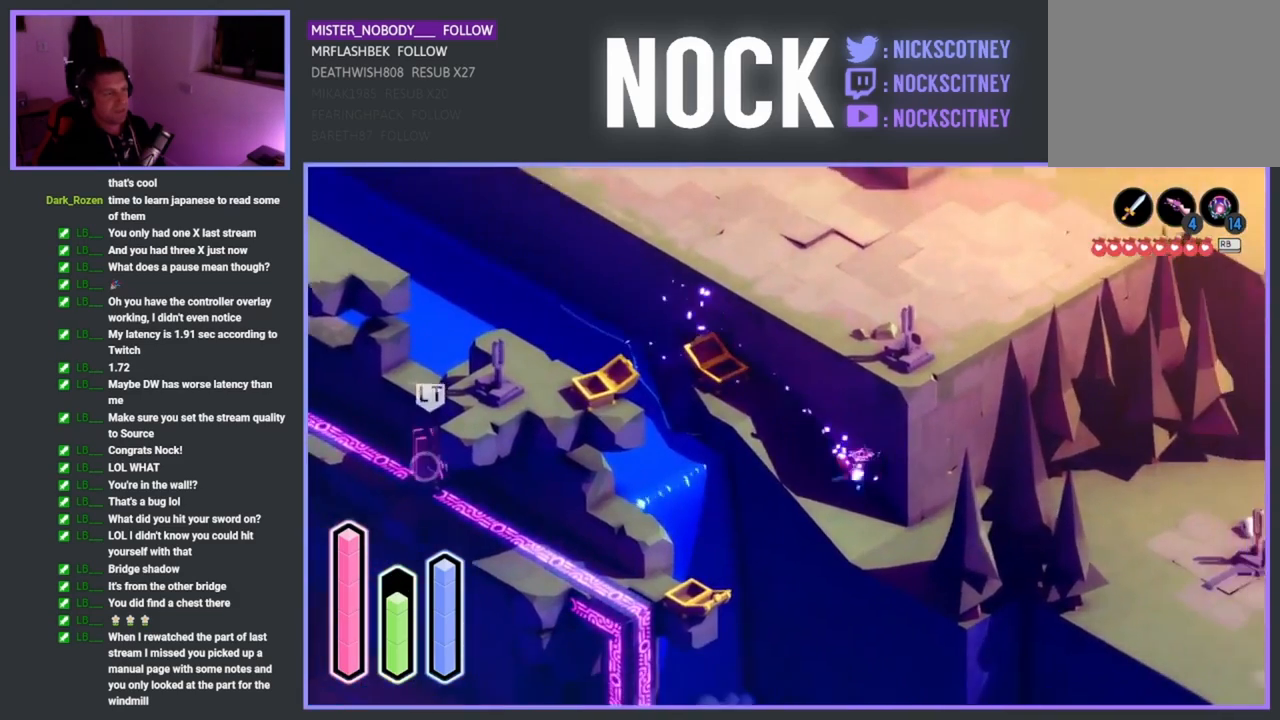
{"buttons": [], "left_stick": "up-right", "events": [[167, "CROSS", "down"], [267, "CROSS", "up"], [483, "left_stick", "up-right"]]}
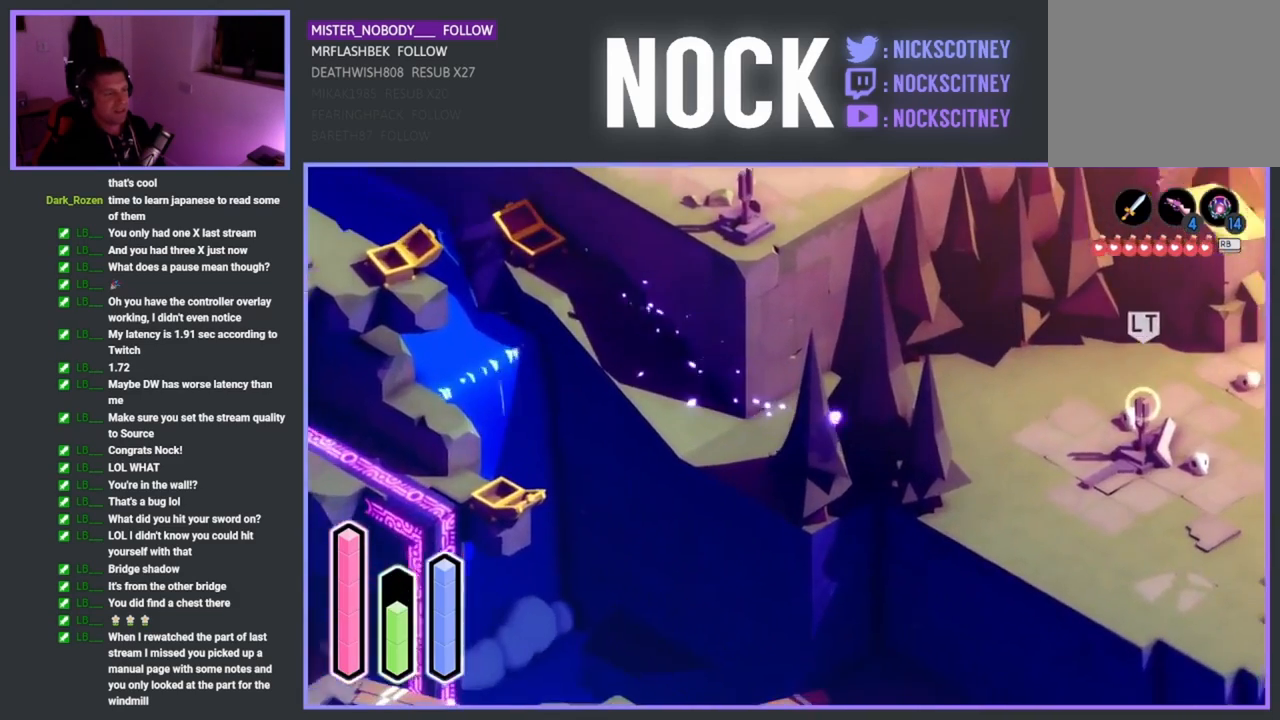
{"buttons": [], "left_stick": "down-right", "events": [[133, "CROSS", "down"], [250, "left_stick", "right"], [300, "CROSS", "up"], [367, "left_stick", "down-right"]]}
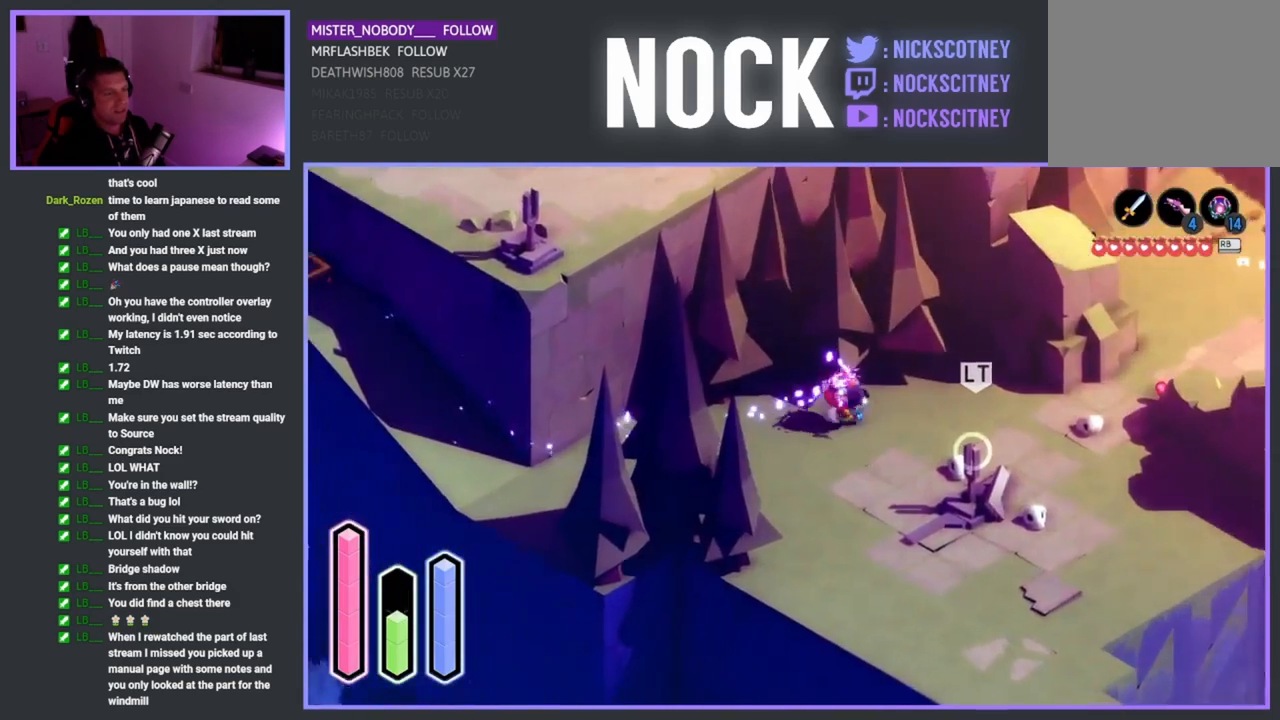
{"buttons": [], "left_stick": "right", "events": [[250, "CROSS", "down"], [300, "left_stick", "right"], [383, "CROSS", "up"]]}
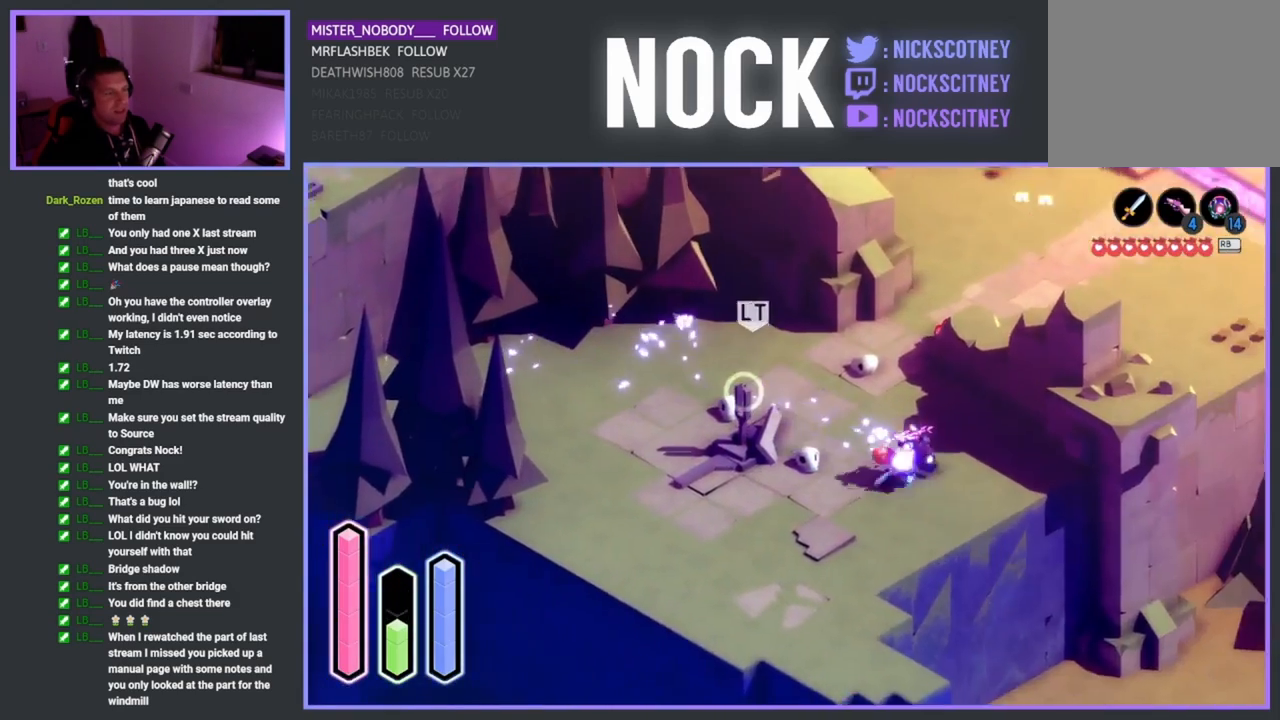
{"buttons": [], "left_stick": "down-left", "events": [[83, "left_stick", "down-left"]]}
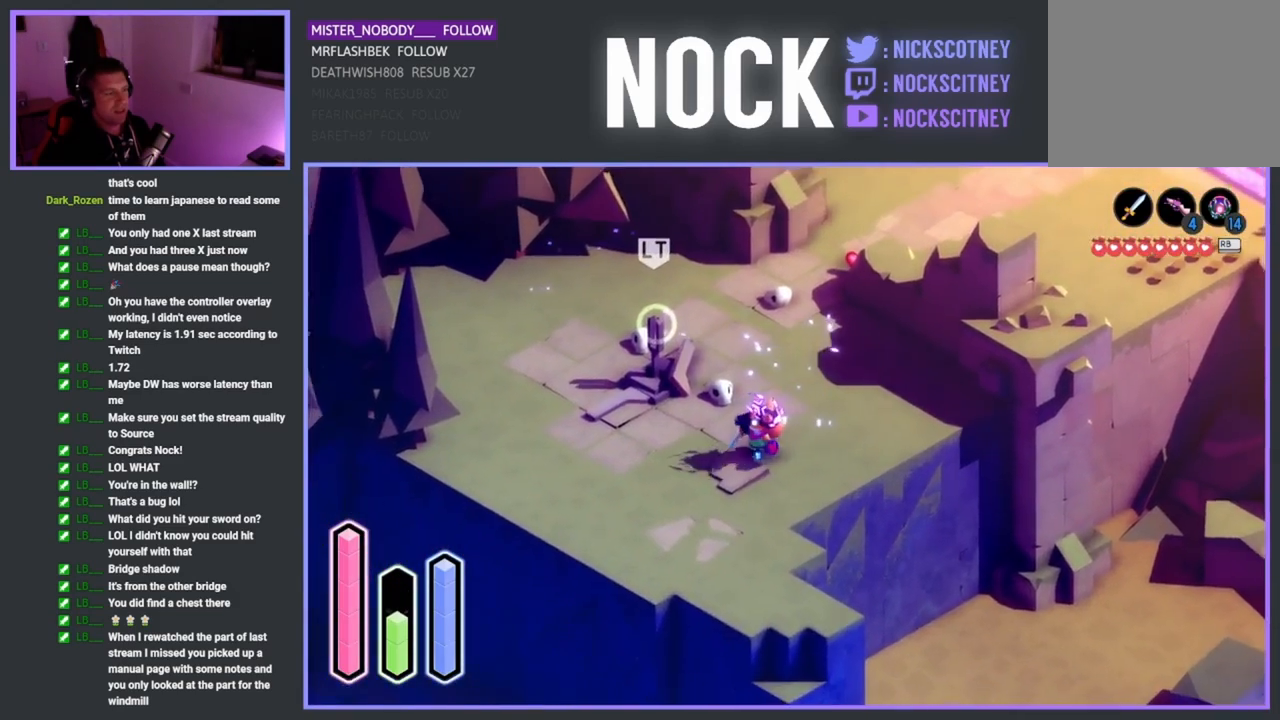
{"buttons": [], "left_stick": "down", "events": [[167, "left_stick", "down"]]}
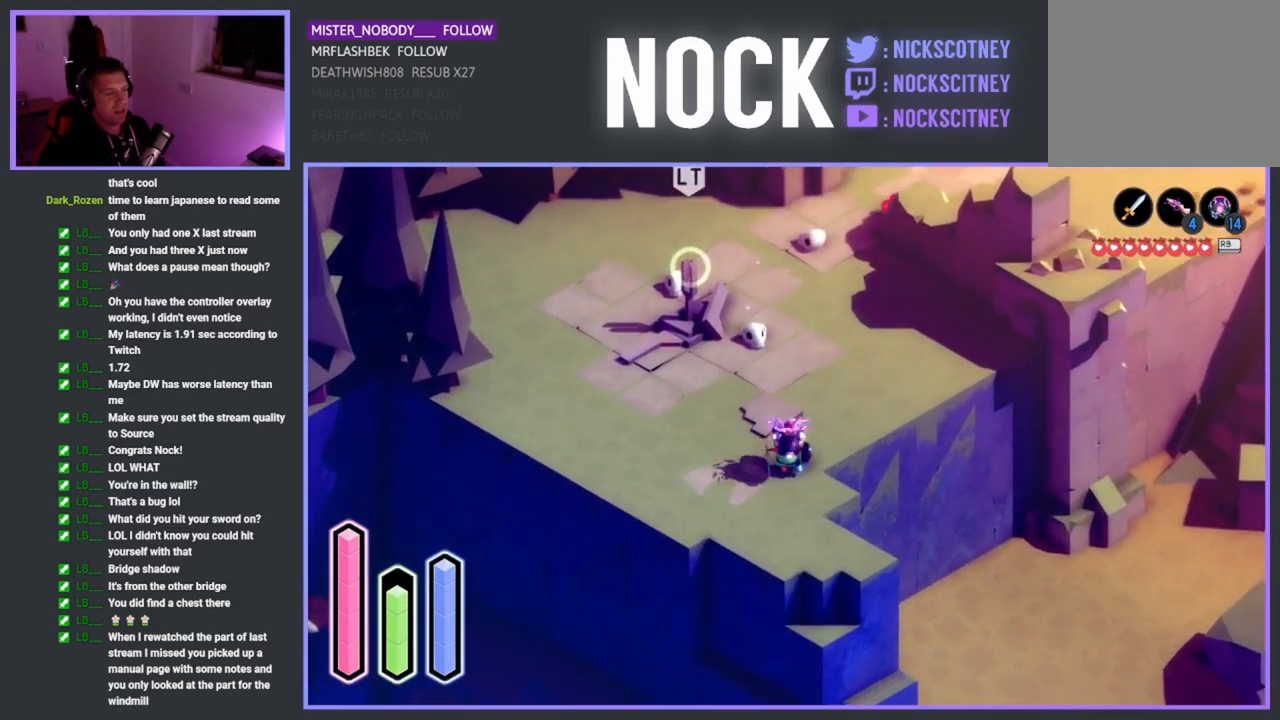
{"buttons": [], "left_stick": "down", "events": []}
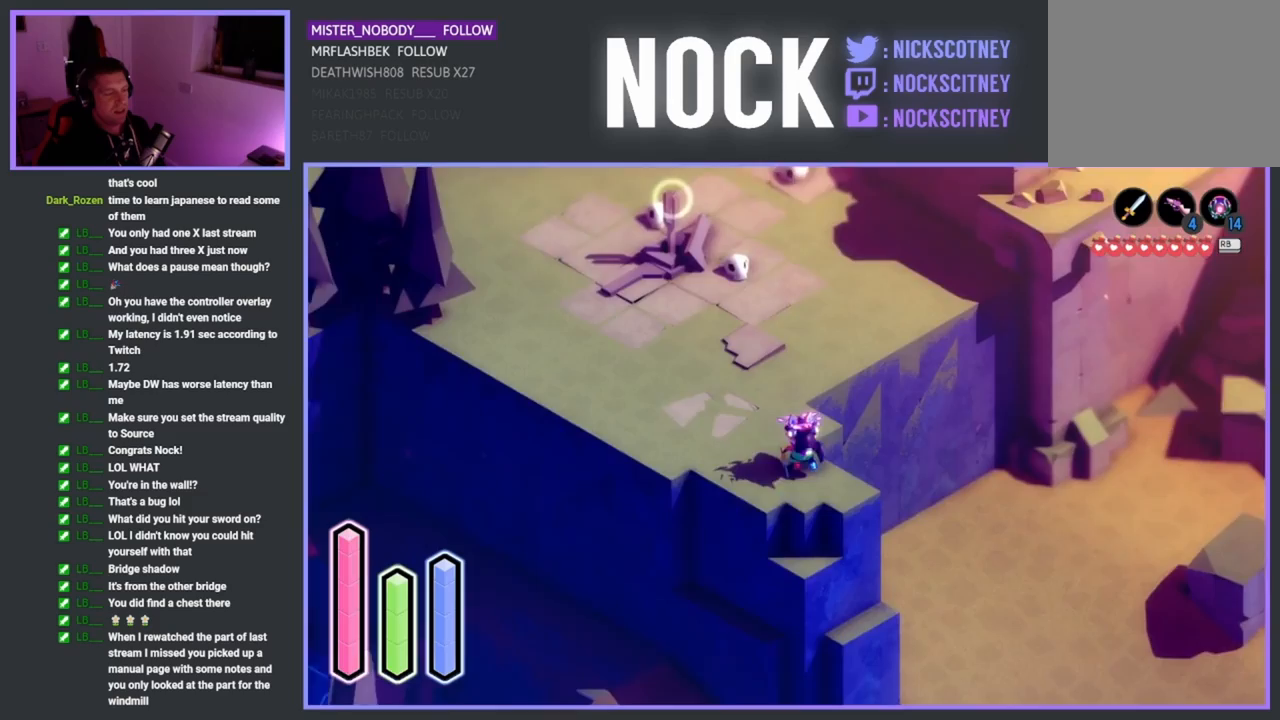
{"buttons": [], "left_stick": "down", "events": []}
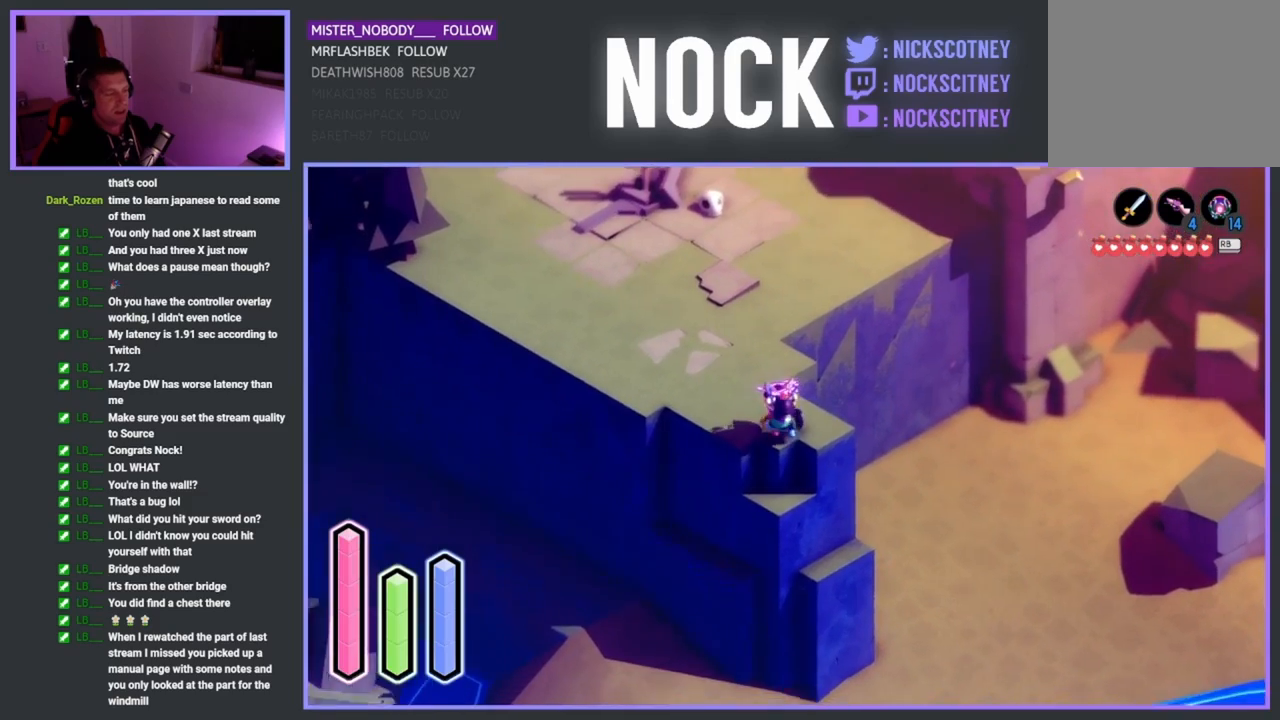
{"buttons": [], "left_stick": "left", "events": [[267, "left_stick", "down-right"], [433, "left_stick", "center"], [483, "left_stick", "left"]]}
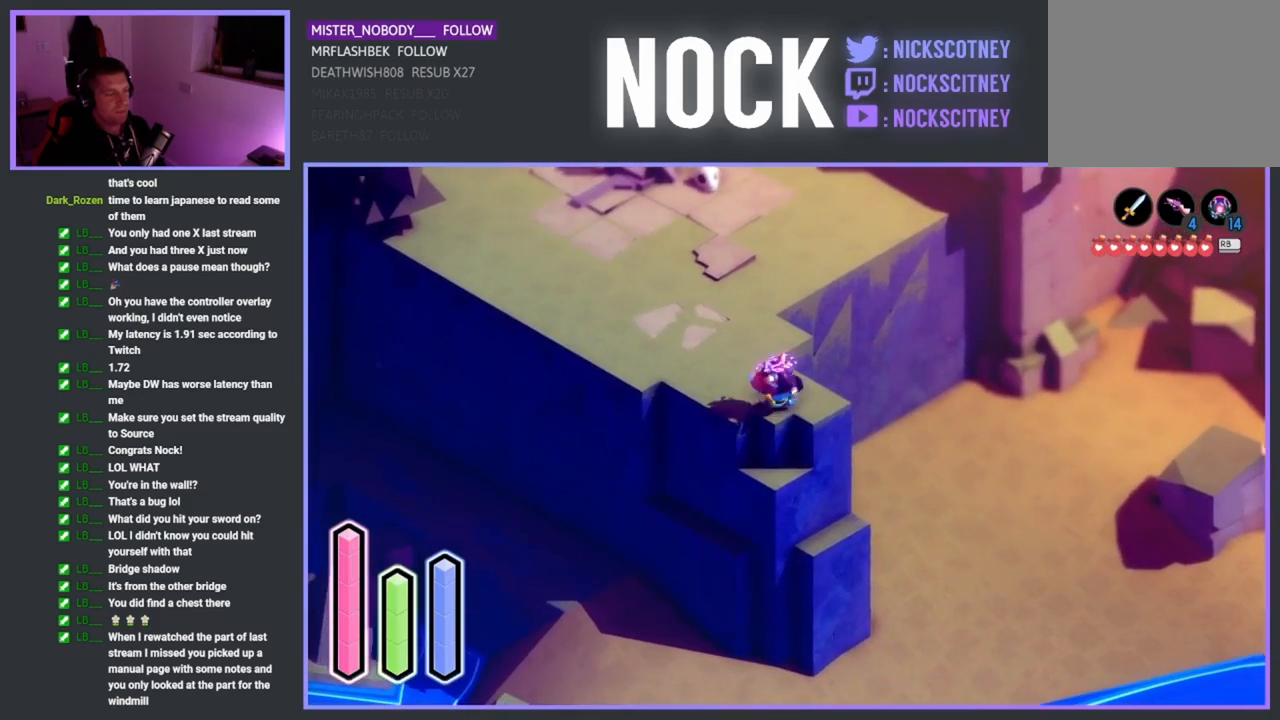
{"buttons": [], "left_stick": "down", "events": [[400, "left_stick", "down"]]}
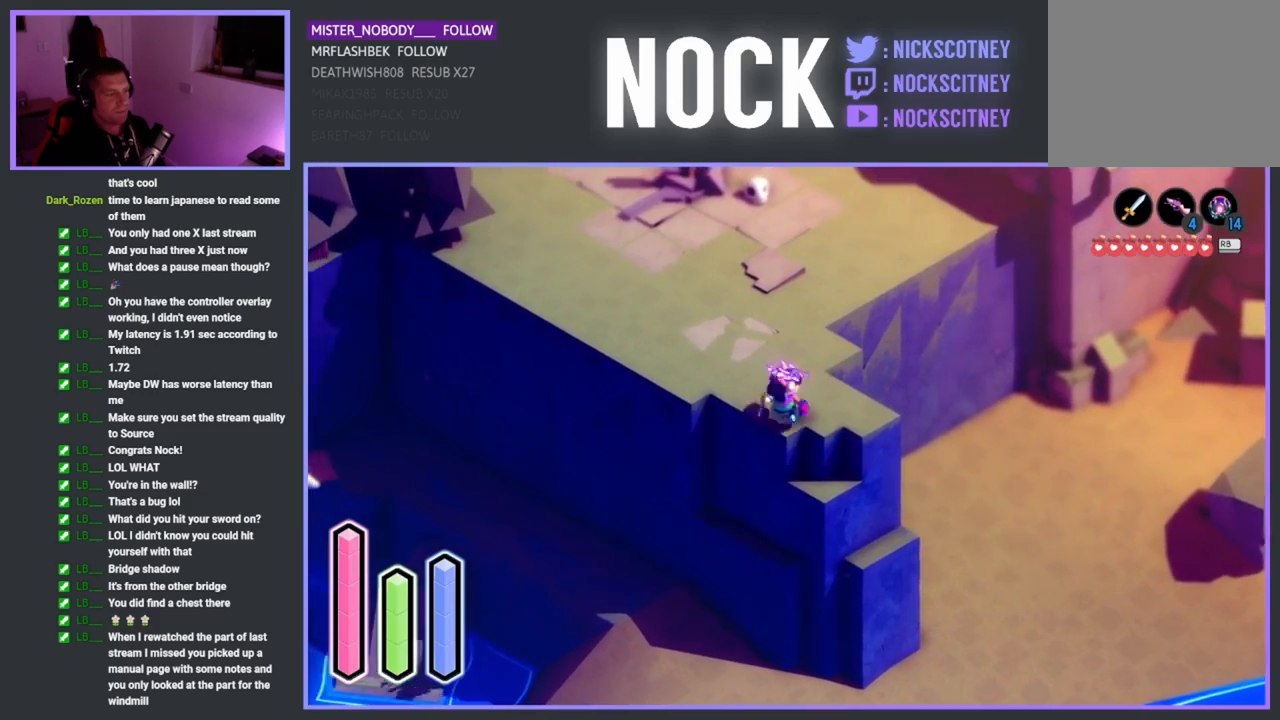
{"buttons": [], "left_stick": "up", "events": [[17, "CROSS", "down"], [183, "CROSS", "up"], [233, "left_stick", "center"], [283, "left_stick", "up-left"], [400, "left_stick", "up"]]}
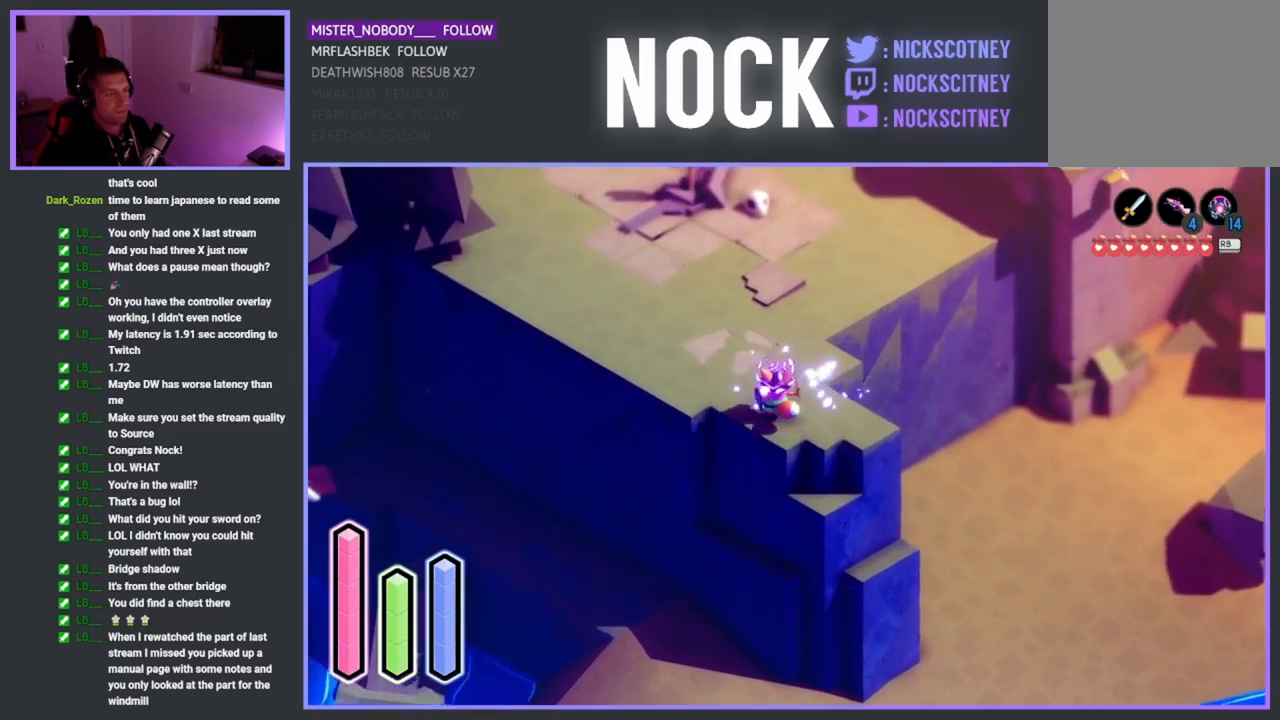
{"buttons": ["CROSS"], "left_stick": "up-right", "events": [[33, "CROSS", "down"], [233, "CROSS", "up"], [233, "left_stick", "up-right"], [433, "CROSS", "down"]]}
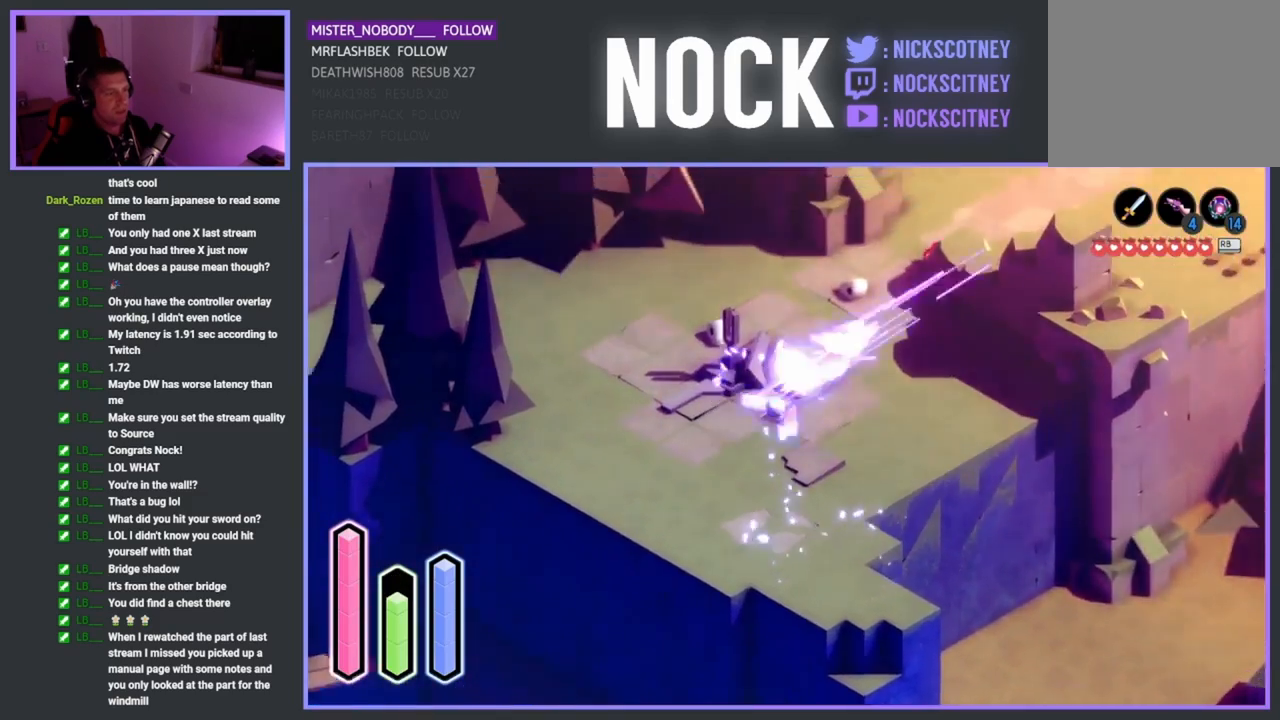
{"buttons": [], "left_stick": "up-right", "events": [[133, "CROSS", "up"], [233, "left_stick", "up"], [433, "left_stick", "up-right"]]}
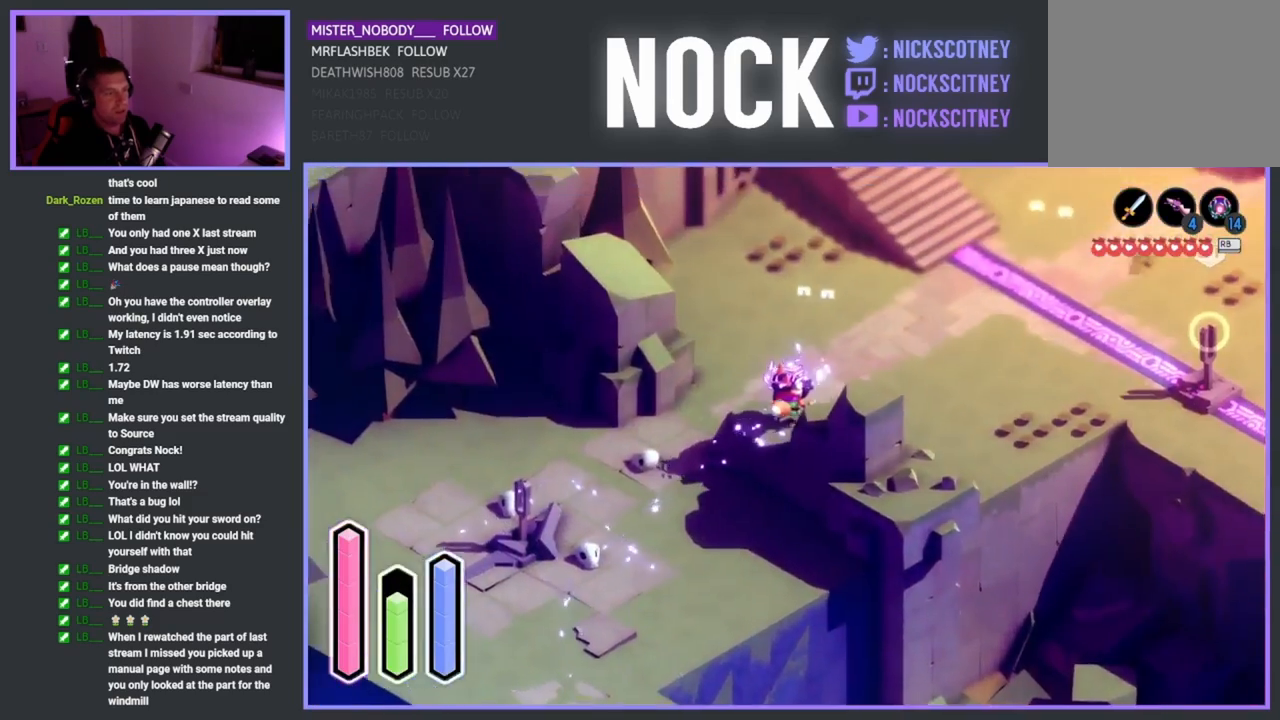
{"buttons": [], "left_stick": "up", "events": [[67, "left_stick", "right"], [167, "CROSS", "down"], [183, "left_stick", "up-right"], [300, "left_stick", "up"], [333, "CROSS", "up"]]}
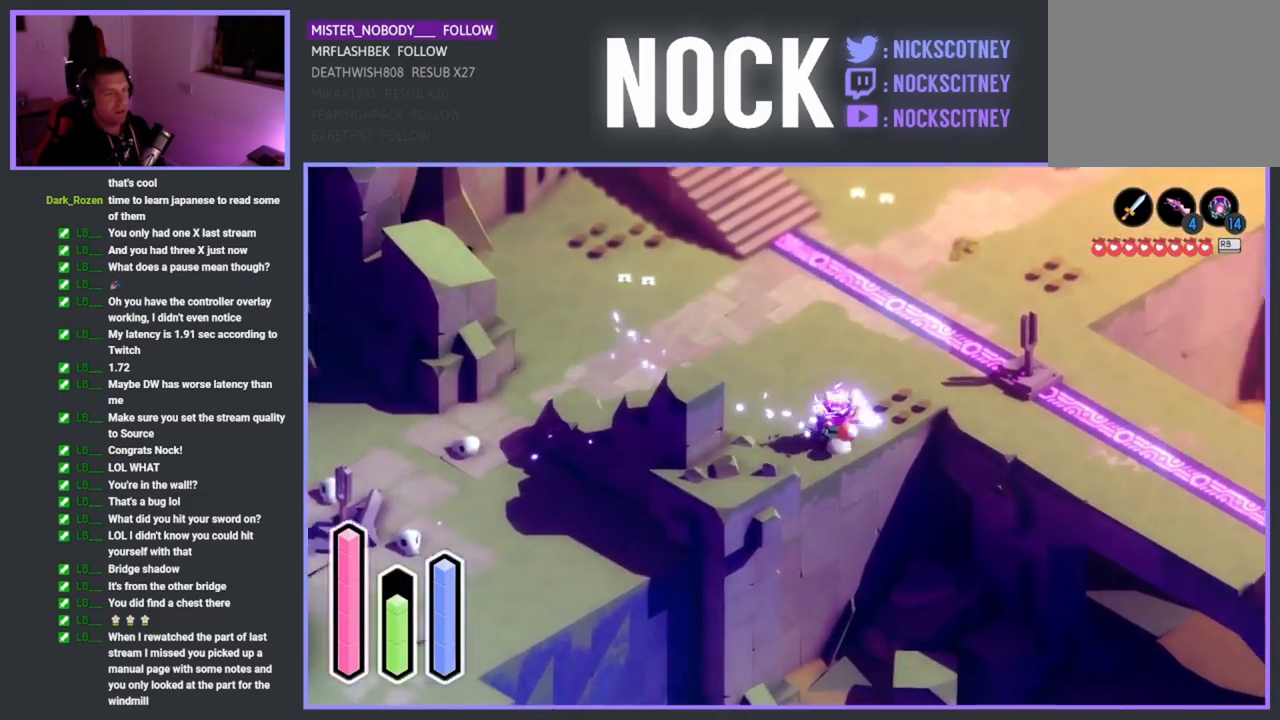
{"buttons": [], "left_stick": "up-right", "events": [[333, "CROSS", "down"], [333, "left_stick", "up-right"], [483, "CROSS", "up"]]}
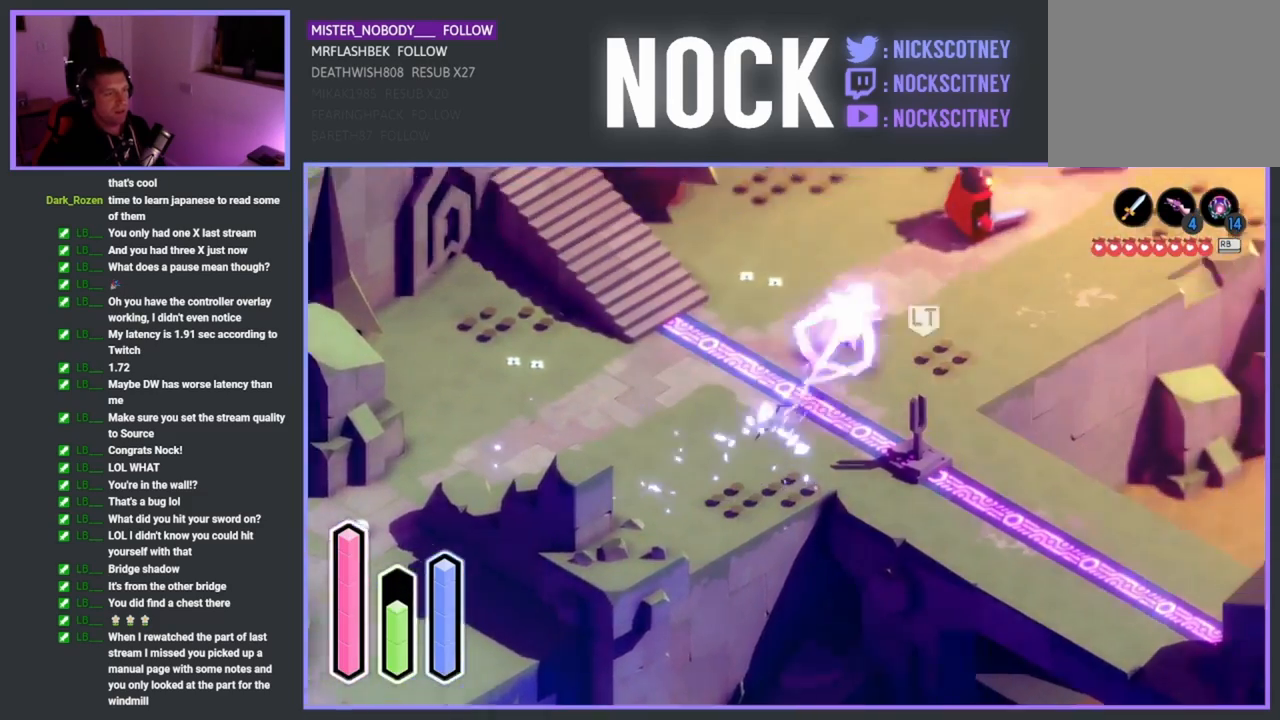
{"buttons": [], "left_stick": "center", "events": [[433, "left_stick", "center"]]}
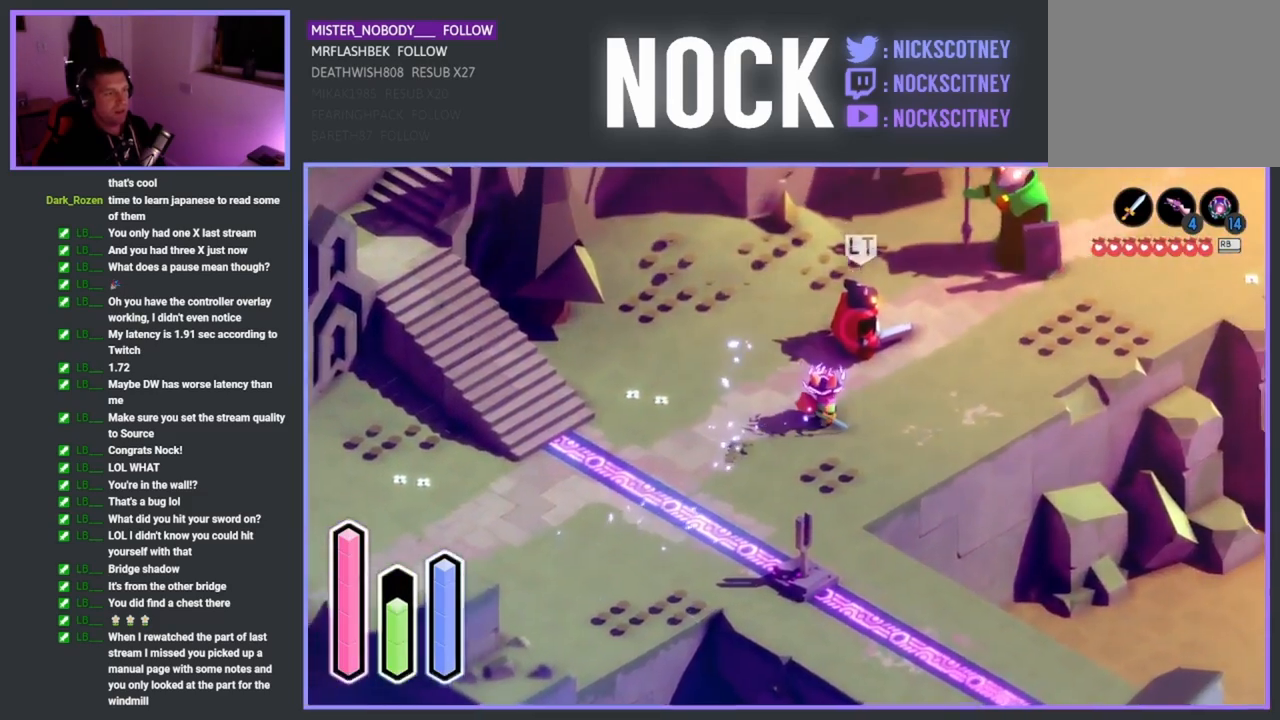
{"buttons": [], "left_stick": "down-left", "events": [[133, "left_stick", "down-left"]]}
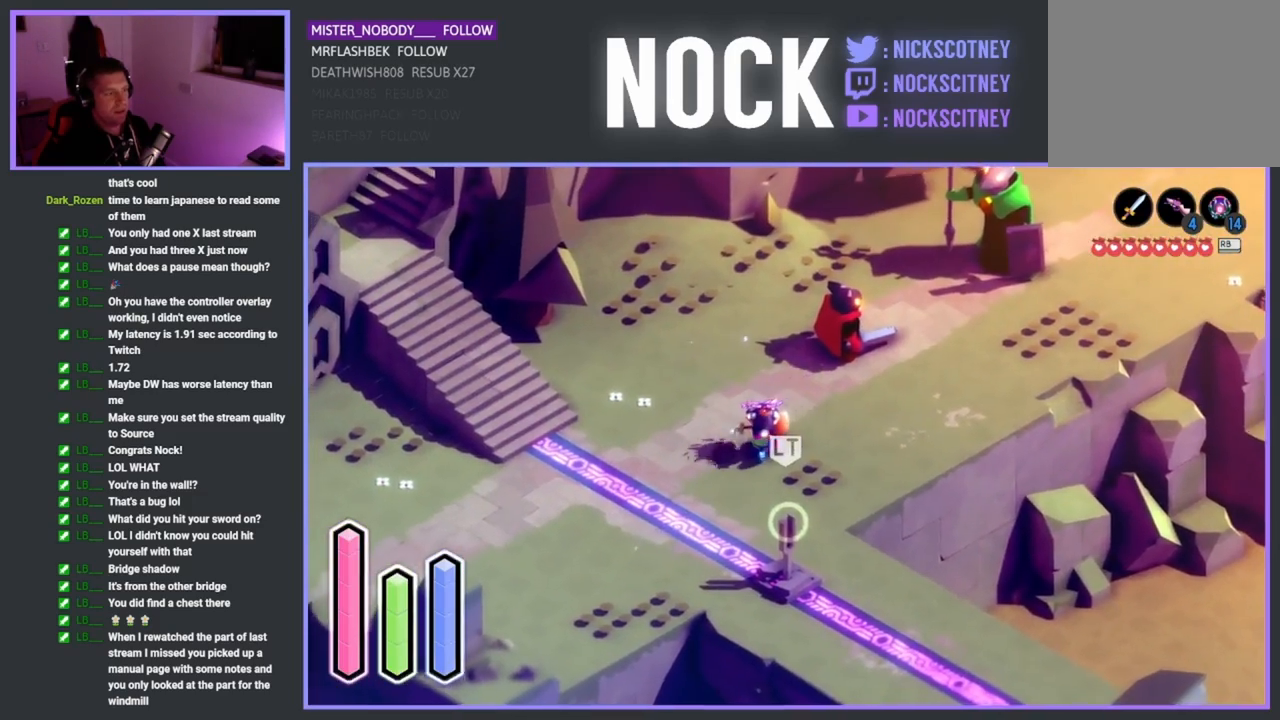
{"buttons": [], "left_stick": "up-right", "events": [[117, "left_stick", "up-right"]]}
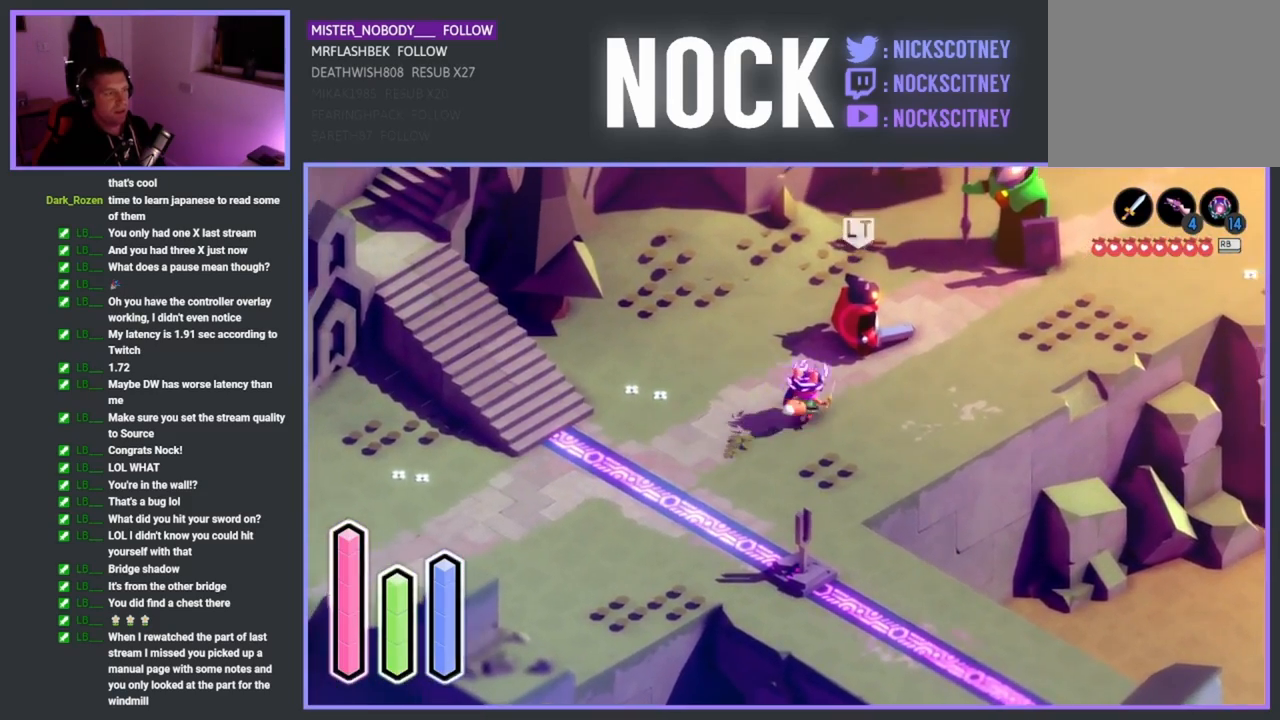
{"buttons": ["SQUARE"], "left_stick": "up", "events": [[50, "SQUARE", "down"], [167, "SQUARE", "up"], [267, "SQUARE", "down"], [283, "left_stick", "up"], [367, "SQUARE", "up"], [433, "SQUARE", "down"]]}
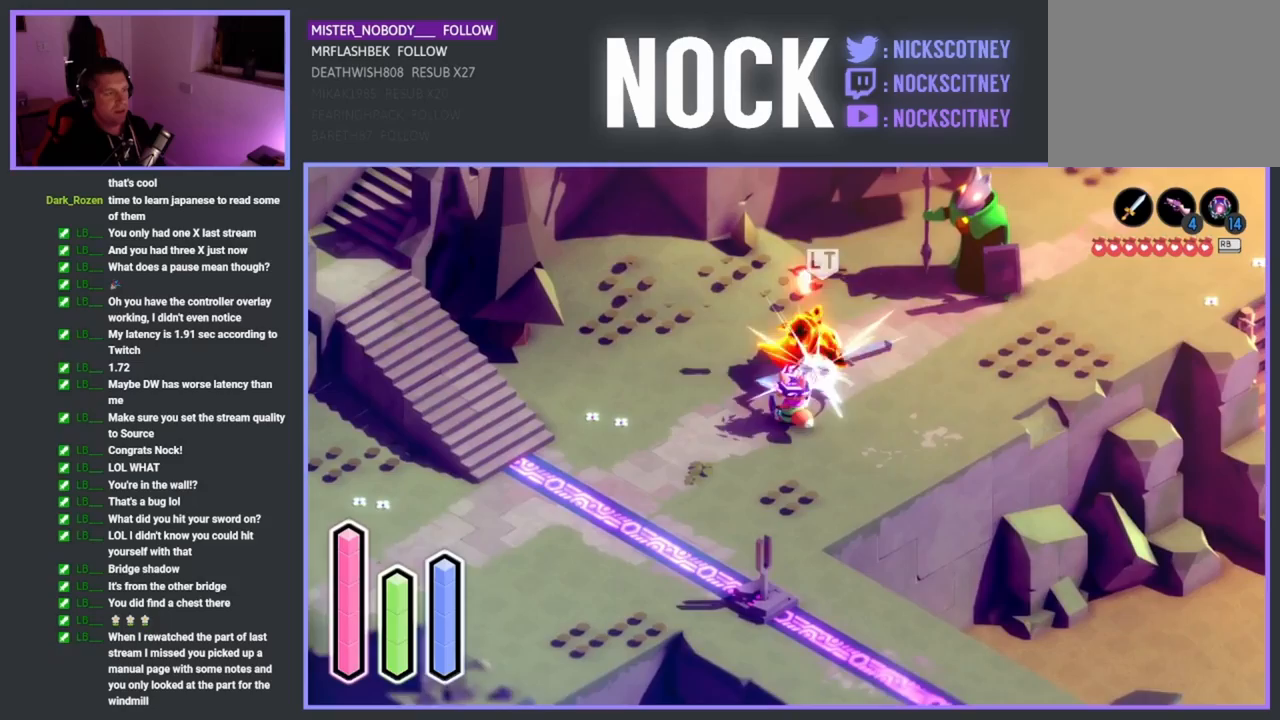
{"buttons": [], "left_stick": "center", "events": [[33, "SQUARE", "up"], [117, "SQUARE", "down"], [233, "SQUARE", "up"], [300, "SQUARE", "down"], [383, "left_stick", "center"], [433, "SQUARE", "up"]]}
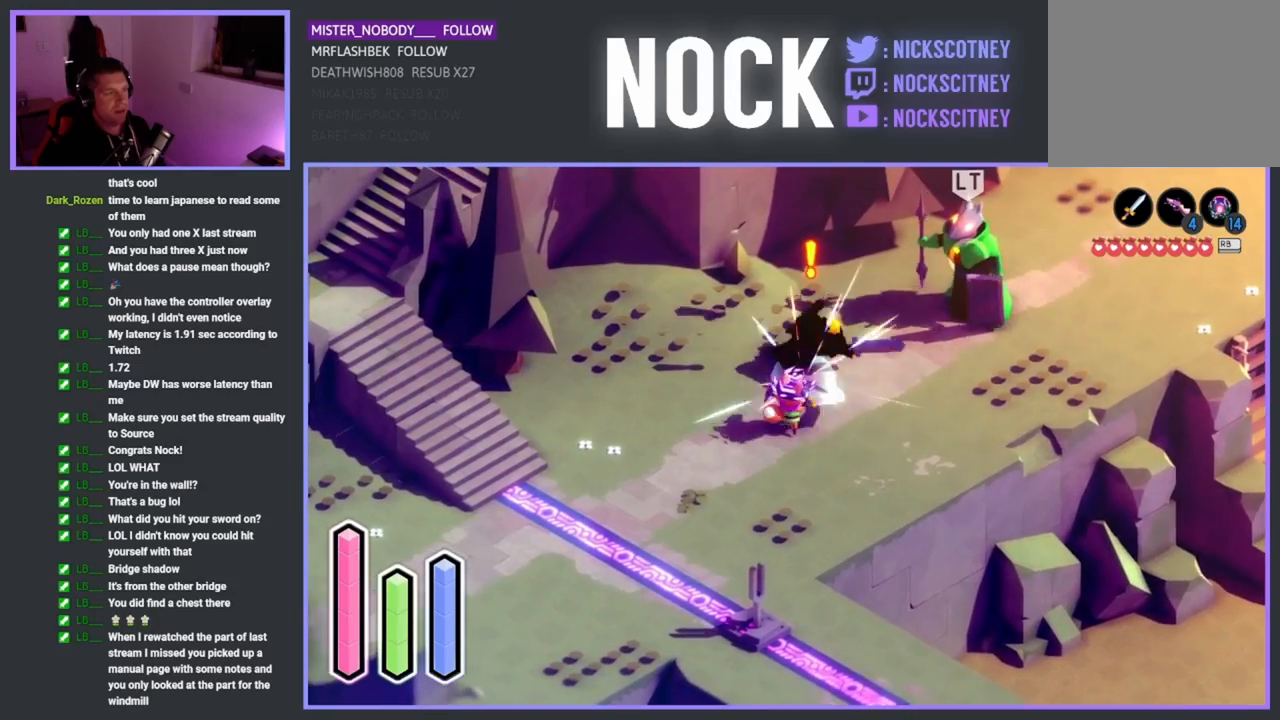
{"buttons": [], "left_stick": "down-left", "events": [[267, "left_stick", "down-left"]]}
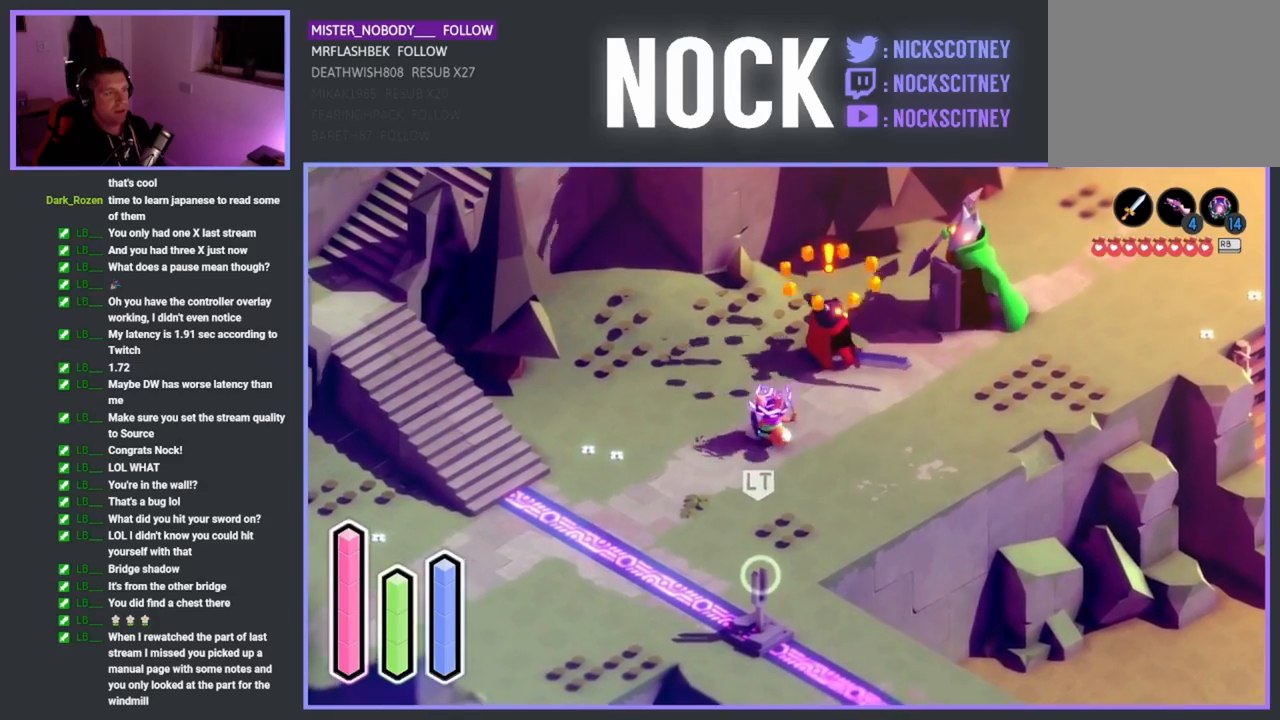
{"buttons": [], "left_stick": "right", "events": [[283, "left_stick", "center"], [500, "left_stick", "right"]]}
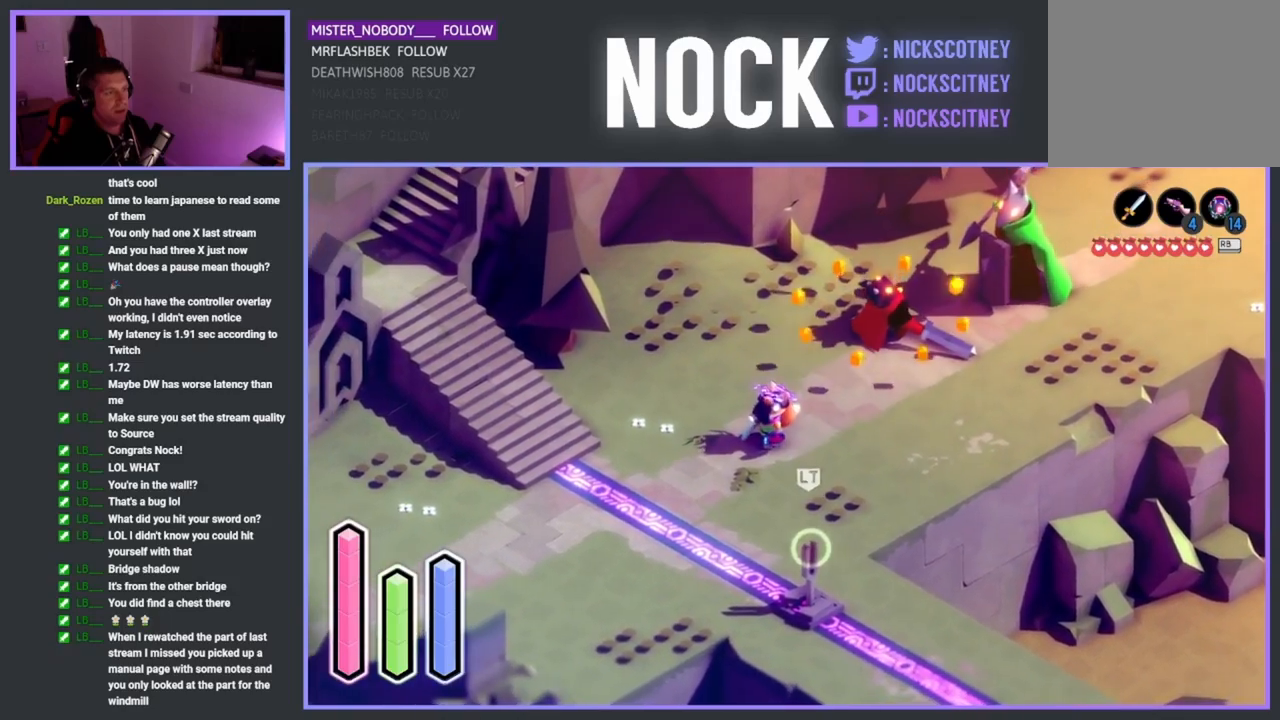
{"buttons": [], "left_stick": "up-right", "events": [[33, "left_stick", "up-right"]]}